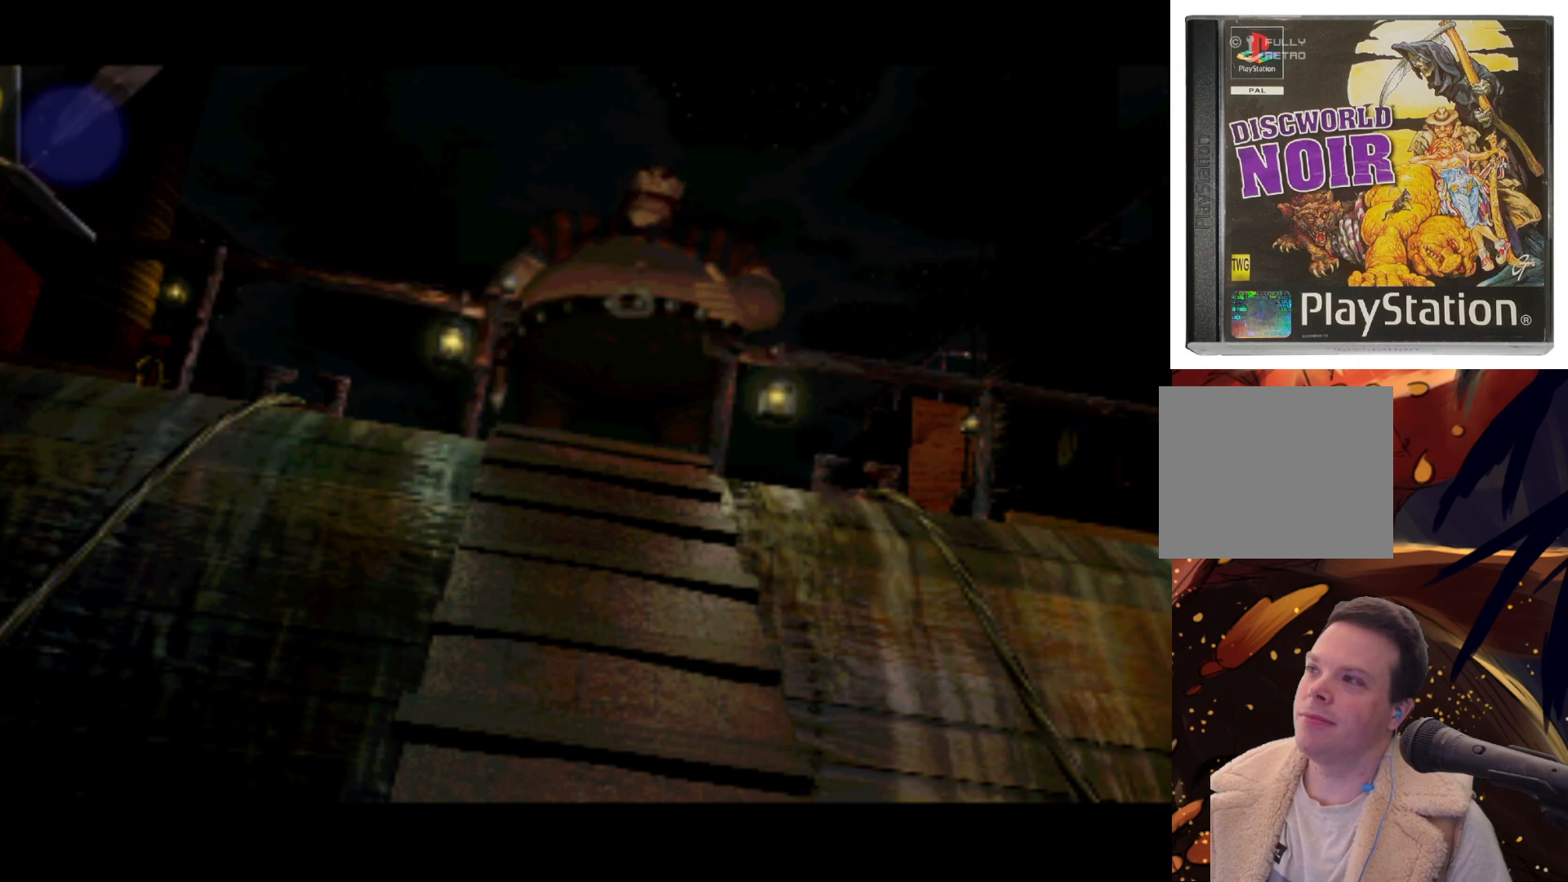
Gameplay with a controller (PlayStation layout); each line is a JSON object with the inputs held at the frame after it. "events" lists button and stick changes between this image and that frame as [ms after this image, input, new state], when the widget could be followed in between. Not read: L3 R3.
{"buttons": ["DPAD_RIGHT"], "left_stick": "center", "right_stick": "center", "events": [[33, "DPAD_RIGHT", "down"]]}
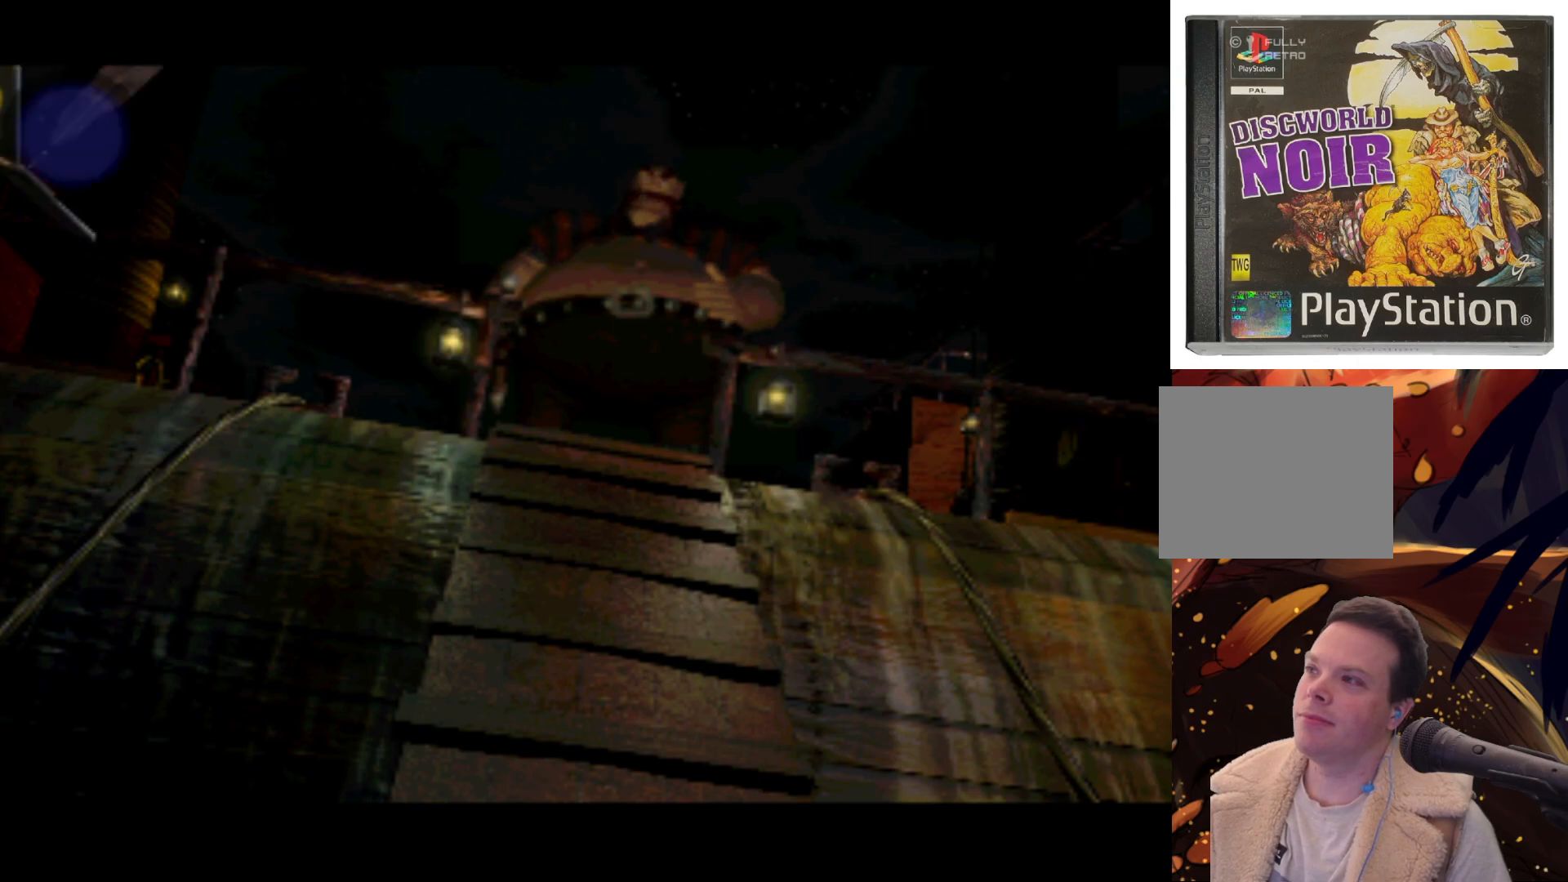
{"buttons": [], "left_stick": "center", "right_stick": "center", "events": [[117, "DPAD_RIGHT", "up"]]}
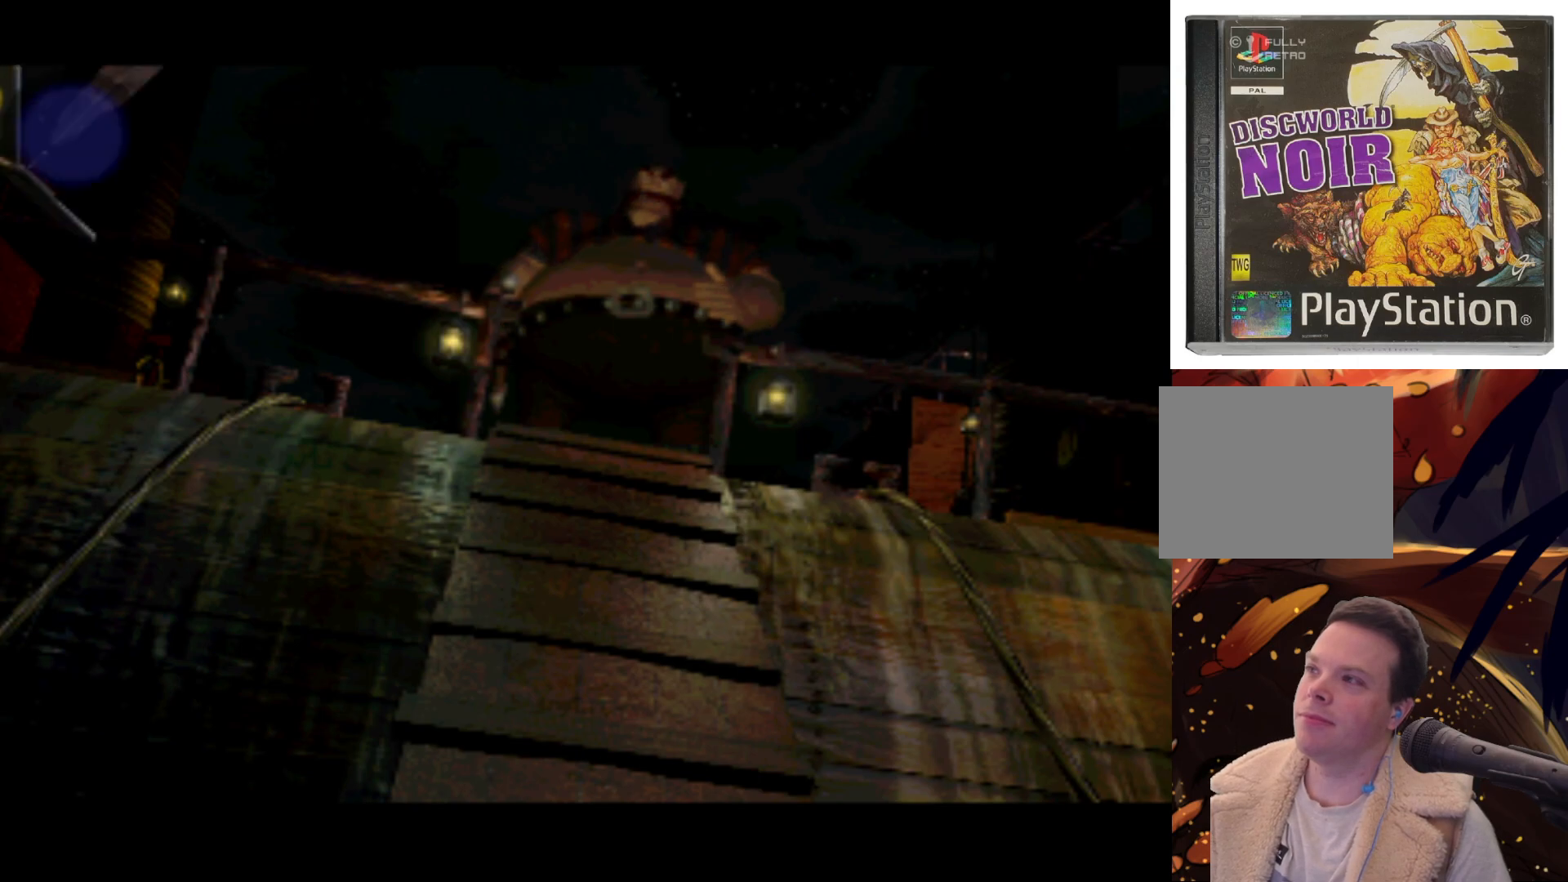
{"buttons": [], "left_stick": "center", "right_stick": "center", "events": [[200, "DPAD_RIGHT", "down"], [483, "DPAD_RIGHT", "up"]]}
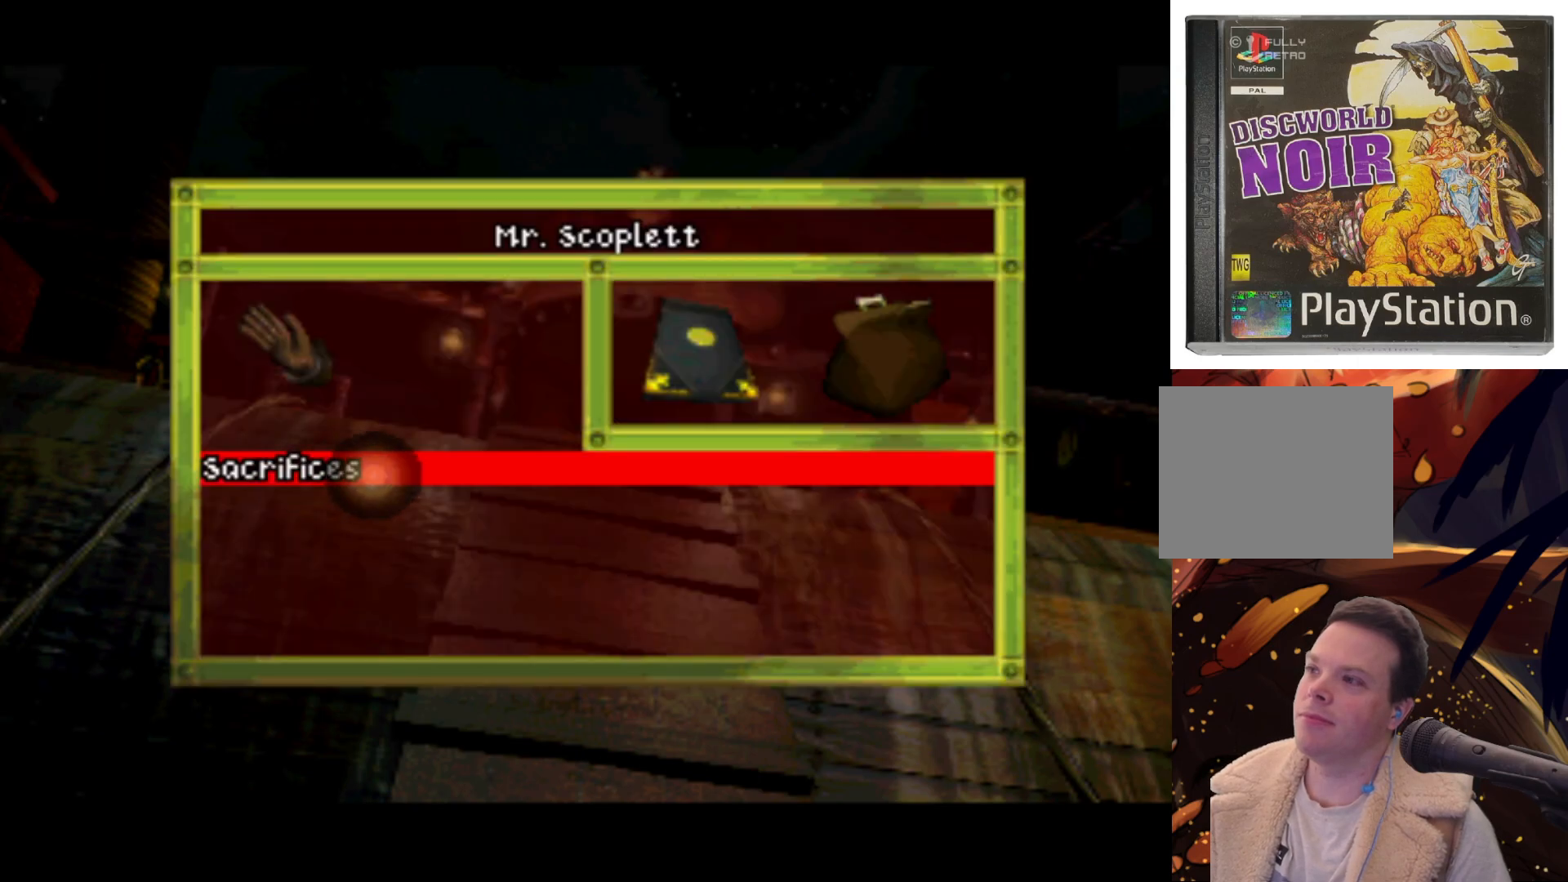
{"buttons": [], "left_stick": "center", "right_stick": "center", "events": []}
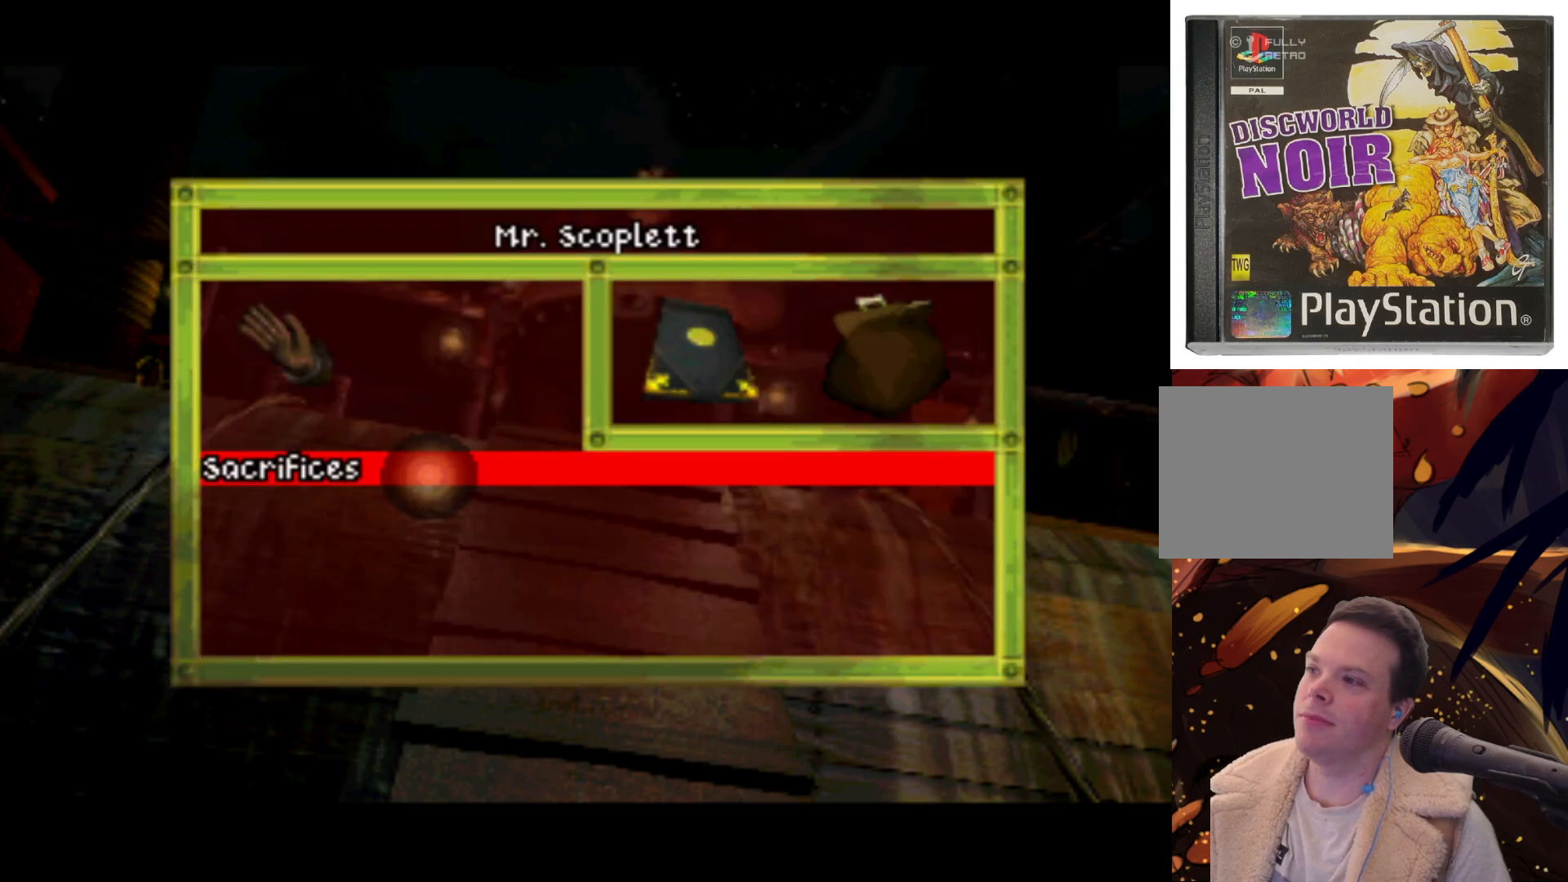
{"buttons": [], "left_stick": "center", "right_stick": "center", "events": [[300, "SQUARE", "down"], [400, "SQUARE", "up"]]}